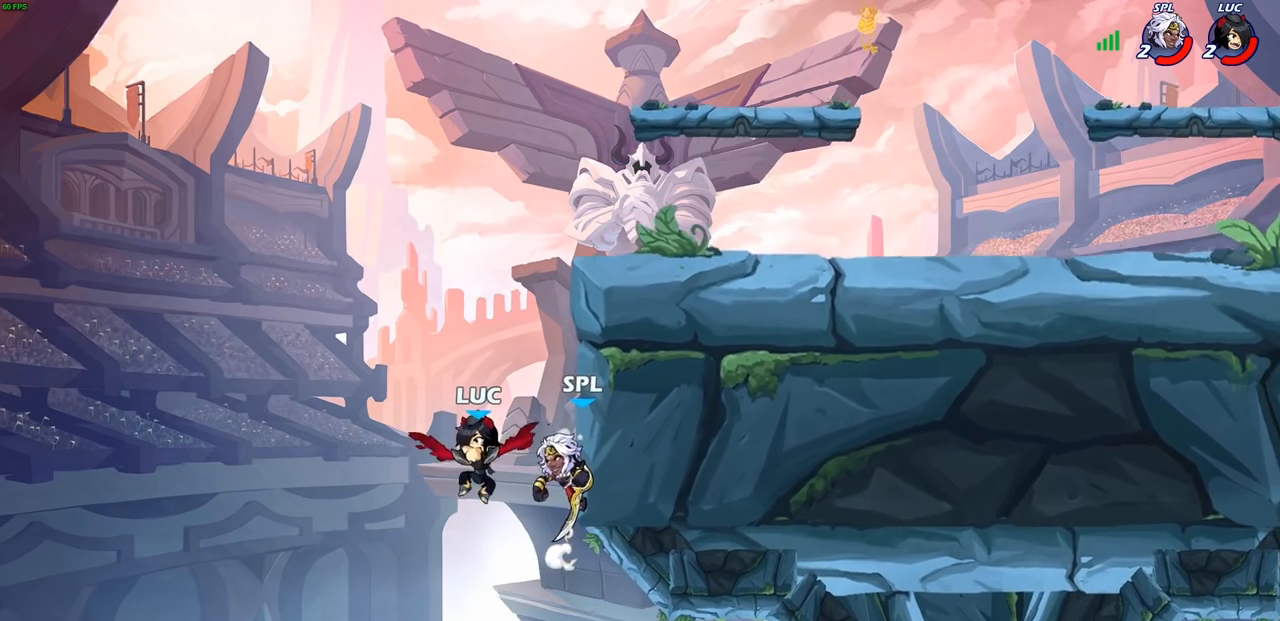
Gameplay with a controller (PlayStation layout); each line is a JSON object with the inputs held at the frame after it. "events" lists button and stick changes between this image and that frame as [ms after this image, input, new state], when the widget could be followed in between.
{"buttons": ["R2"], "left_stick": "up-right", "right_stick": "center", "events": [[67, "left_stick", "up-right"], [217, "CROSS", "down"], [300, "R2", "down"], [367, "CROSS", "up"]]}
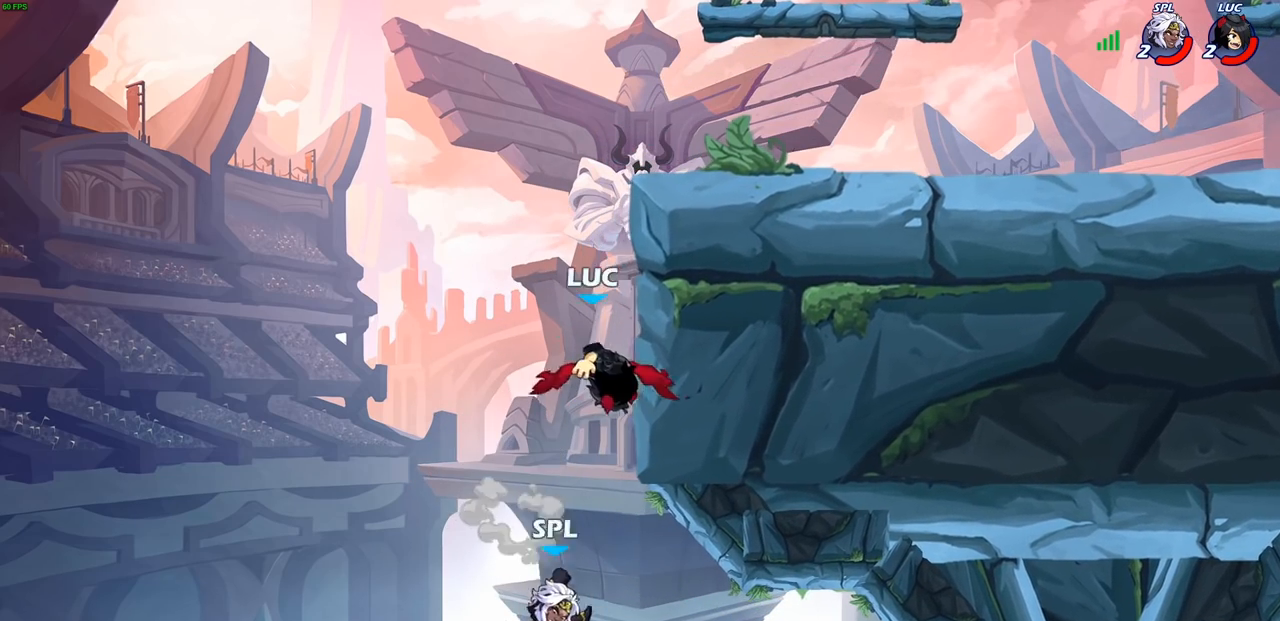
{"buttons": [], "left_stick": "up-left", "right_stick": "center", "events": [[167, "R2", "up"], [367, "CROSS", "down"], [367, "left_stick", "up-left"], [467, "CROSS", "up"]]}
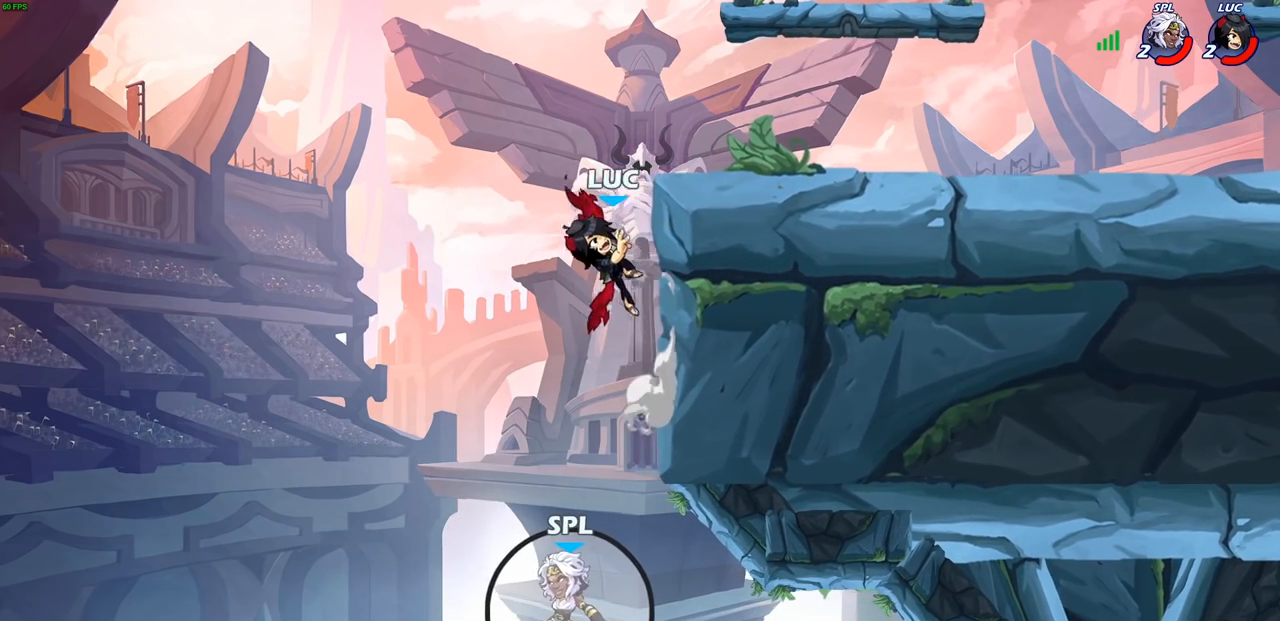
{"buttons": [], "left_stick": "center", "right_stick": "center", "events": [[17, "left_stick", "up-right"], [333, "left_stick", "down-left"], [350, "R1", "down"], [400, "R1", "up"], [467, "left_stick", "center"]]}
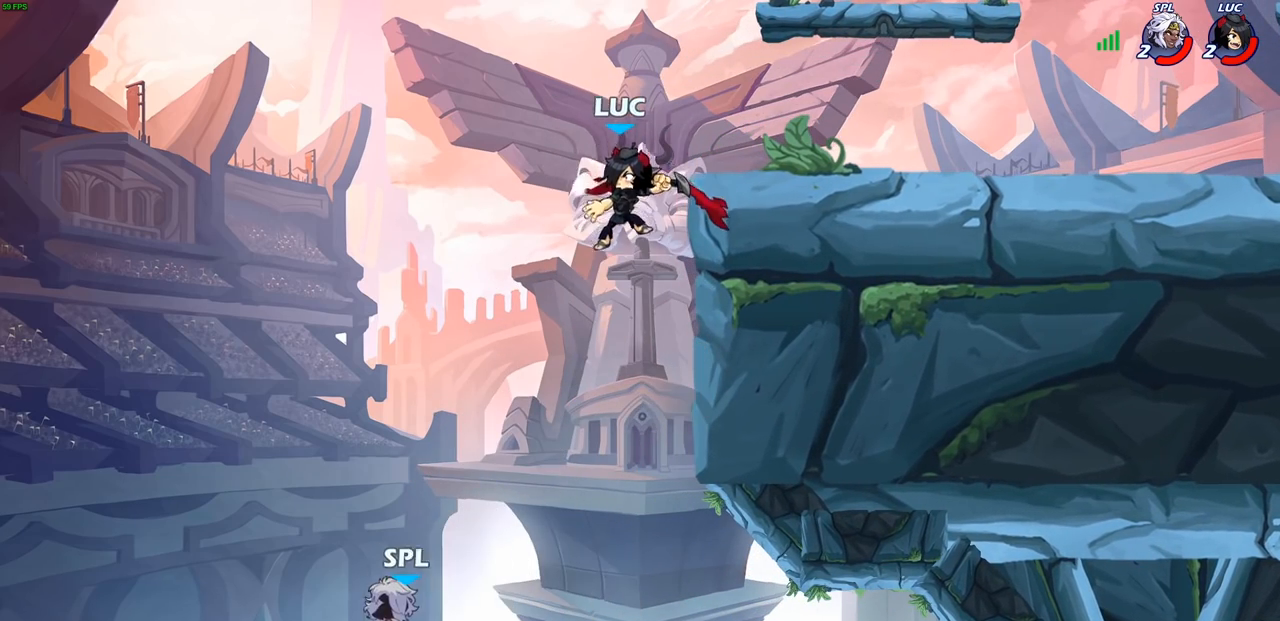
{"buttons": ["CROSS"], "left_stick": "up-right", "right_stick": "center", "events": [[417, "left_stick", "right"], [467, "CROSS", "down"], [467, "left_stick", "up-right"]]}
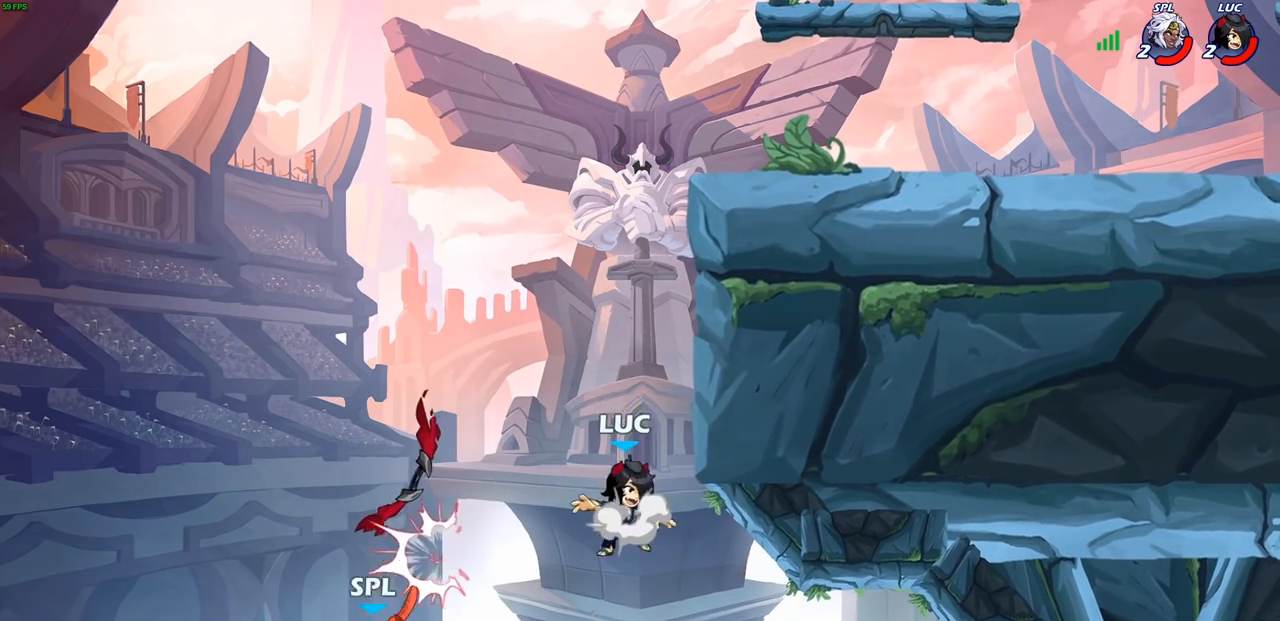
{"buttons": ["CROSS"], "left_stick": "up-right", "right_stick": "center", "events": [[183, "CROSS", "up"], [283, "left_stick", "up-left"], [417, "left_stick", "up-right"], [483, "CROSS", "down"]]}
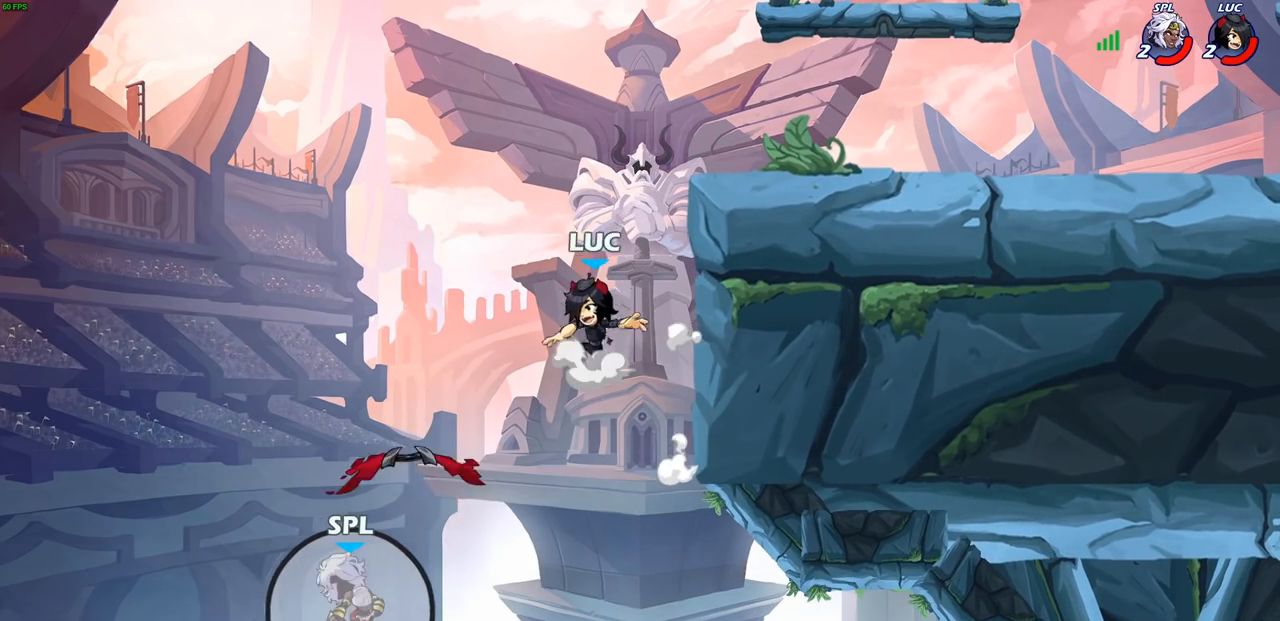
{"buttons": [], "left_stick": "center", "right_stick": "center", "events": [[67, "left_stick", "center"], [117, "CROSS", "up"], [183, "left_stick", "right"], [467, "left_stick", "center"]]}
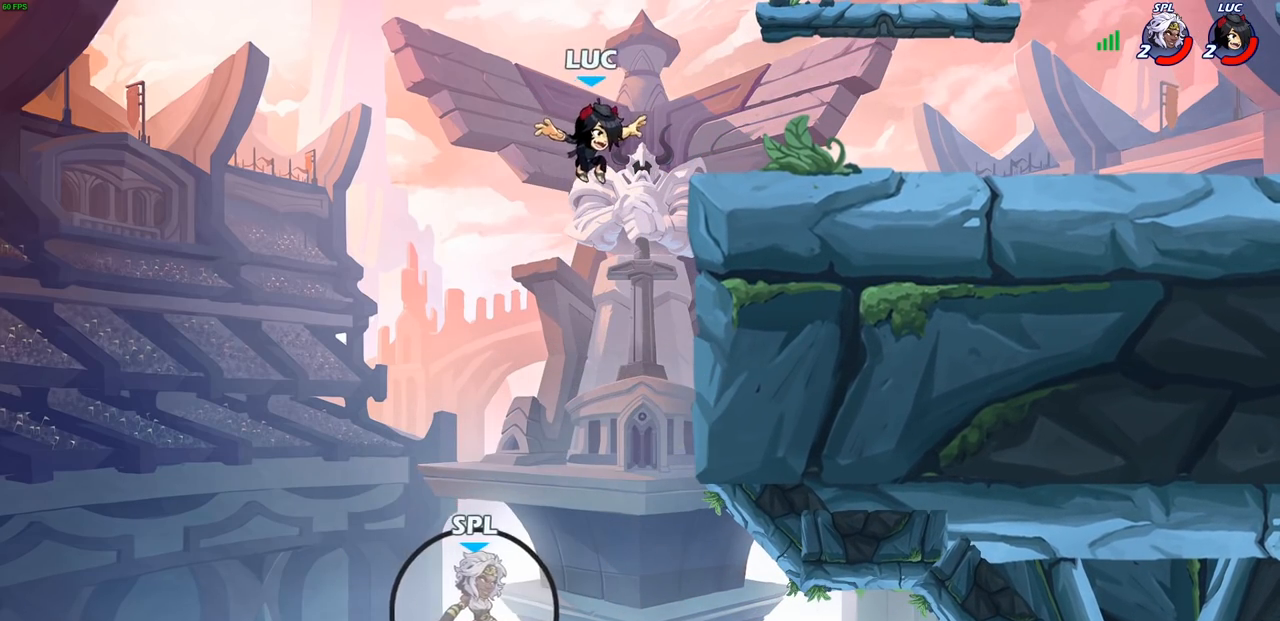
{"buttons": ["CROSS"], "left_stick": "up-right", "right_stick": "center", "events": [[83, "left_stick", "up-left"], [383, "CROSS", "down"], [417, "left_stick", "up-right"]]}
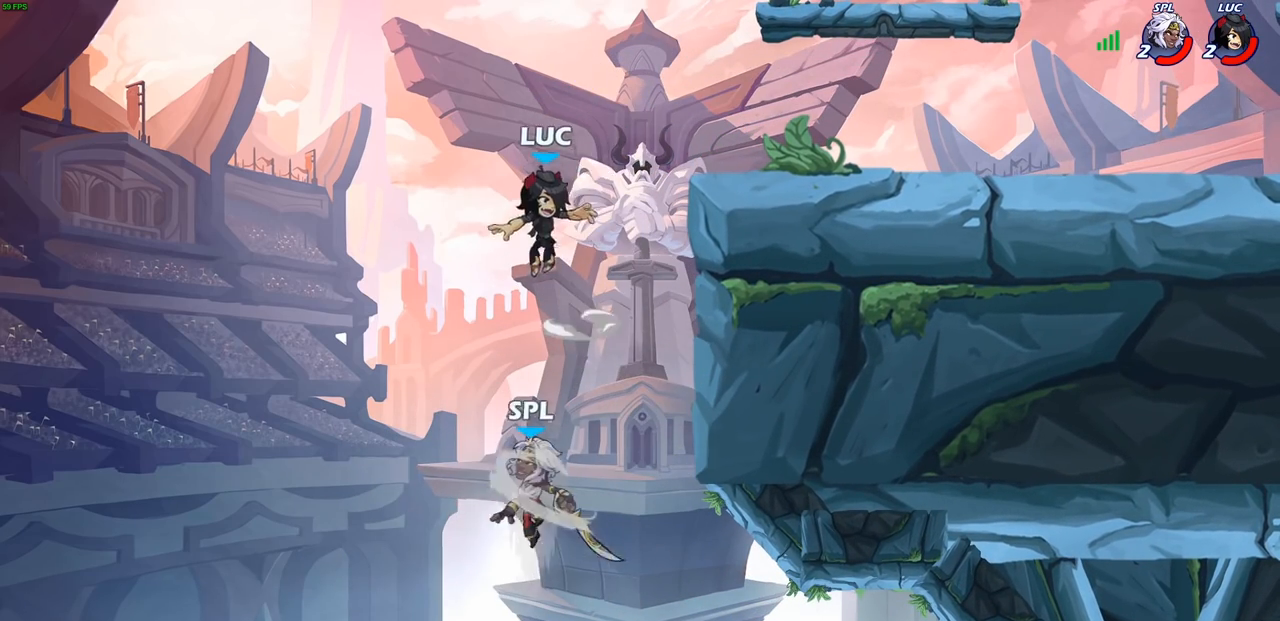
{"buttons": [], "left_stick": "down", "right_stick": "center", "events": [[33, "CROSS", "up"], [150, "left_stick", "down-right"], [200, "left_stick", "down"], [350, "R2", "down"], [367, "SQUARE", "down"], [467, "R2", "up"], [467, "SQUARE", "up"]]}
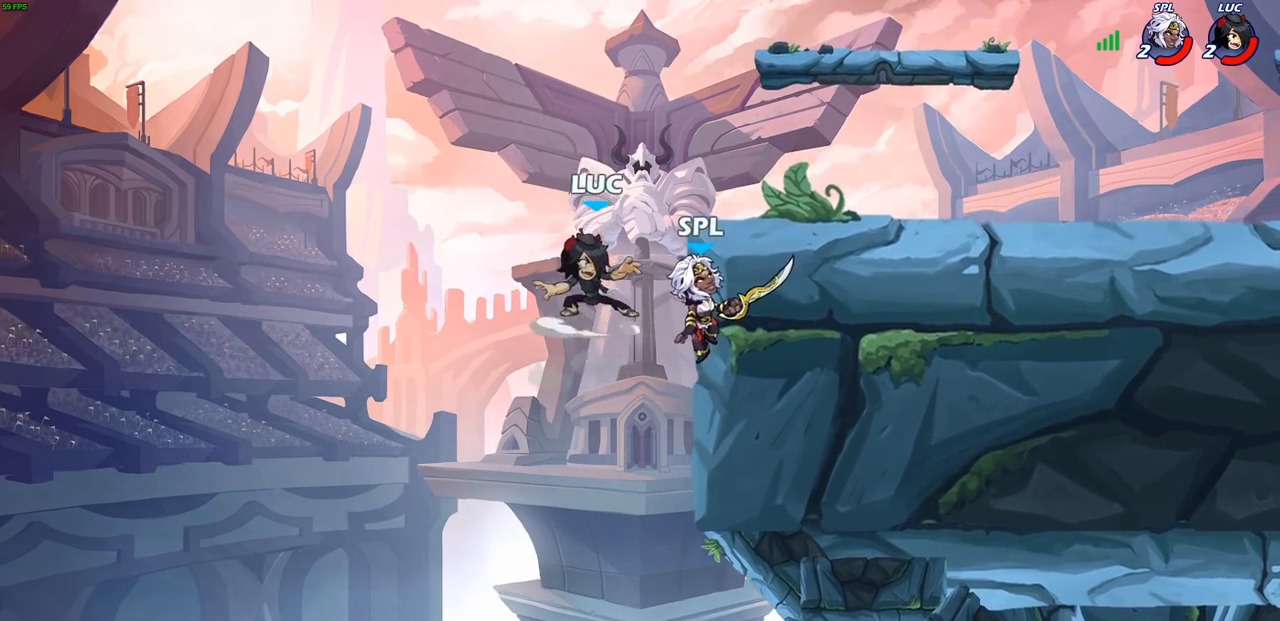
{"buttons": [], "left_stick": "center", "right_stick": "center", "events": [[167, "CROSS", "down"], [217, "CIRCLE", "down"], [267, "CROSS", "up"], [350, "left_stick", "center"], [500, "CIRCLE", "up"]]}
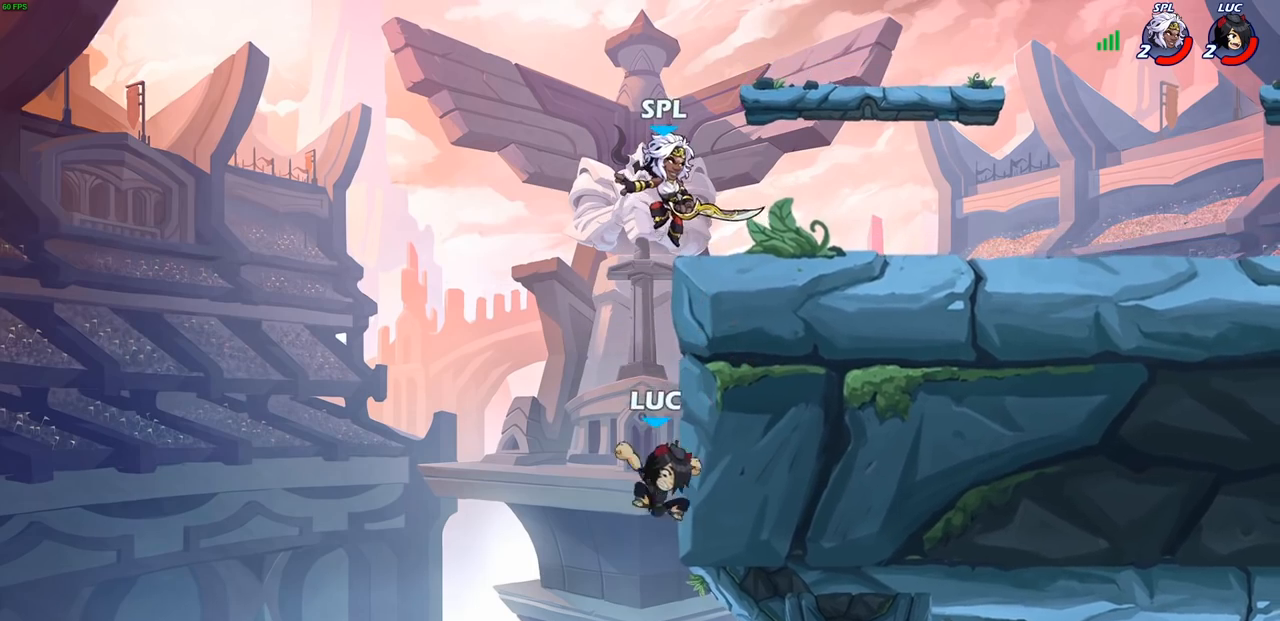
{"buttons": ["CIRCLE"], "left_stick": "center", "right_stick": "center", "events": [[33, "left_stick", "up-right"], [117, "left_stick", "center"], [433, "CIRCLE", "down"]]}
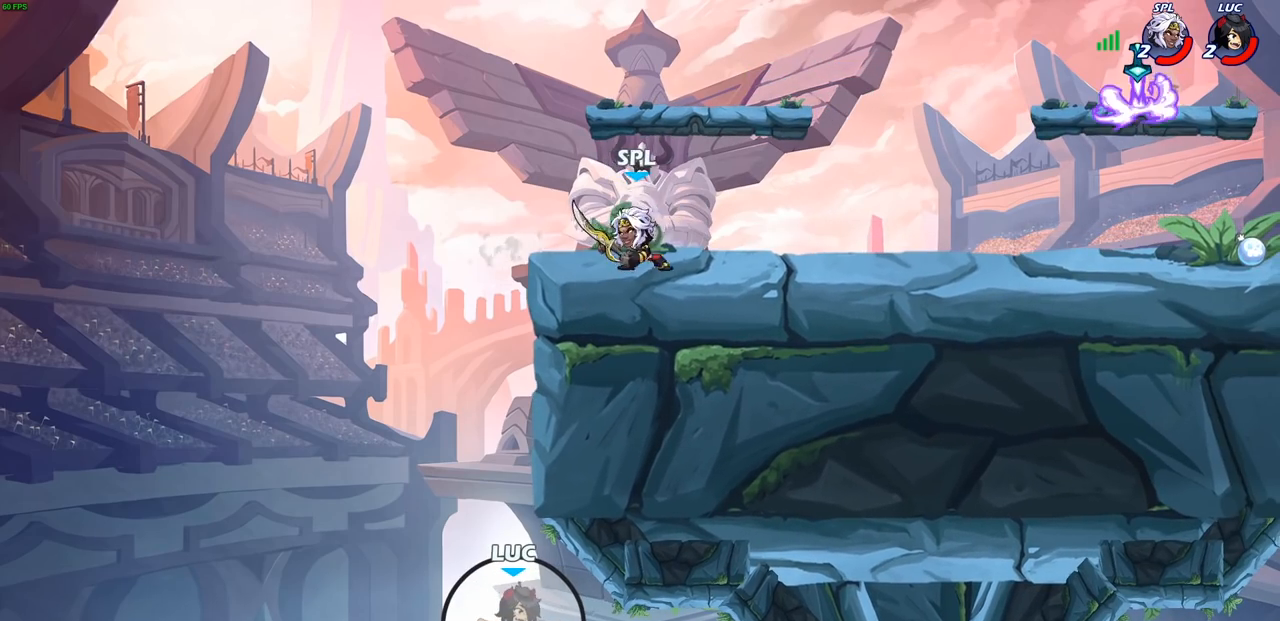
{"buttons": [], "left_stick": "center", "right_stick": "center", "events": [[17, "CIRCLE", "up"], [117, "CIRCLE", "down"], [200, "CIRCLE", "up"], [283, "CIRCLE", "down"], [400, "CIRCLE", "up"]]}
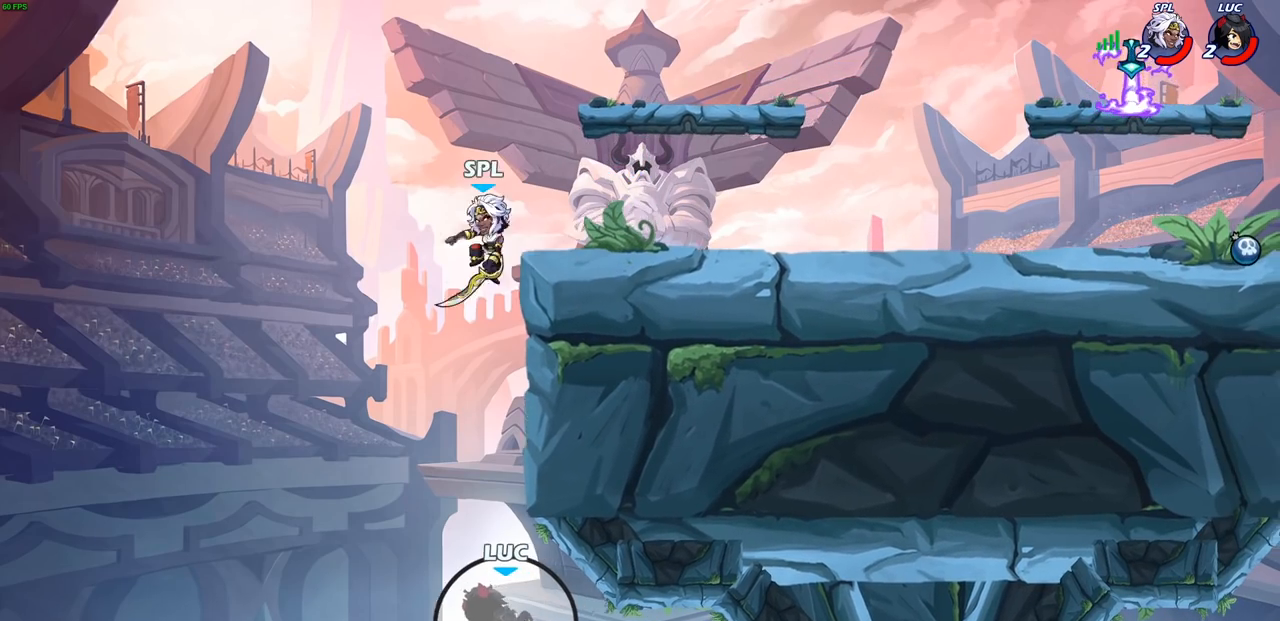
{"buttons": ["CROSS"], "left_stick": "up", "right_stick": "center", "events": [[33, "left_stick", "right"], [167, "left_stick", "up-right"], [267, "left_stick", "up"], [450, "CROSS", "down"]]}
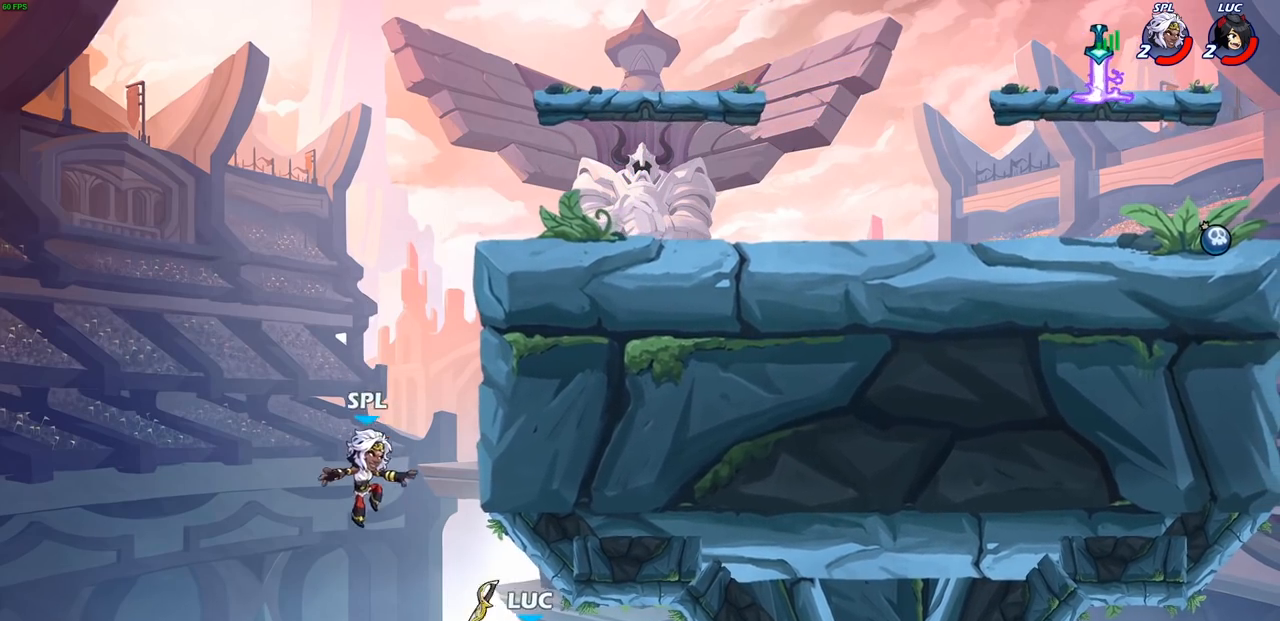
{"buttons": [], "left_stick": "center", "right_stick": "center", "events": [[50, "R2", "down"], [133, "CROSS", "up"], [317, "R2", "up"], [383, "left_stick", "center"]]}
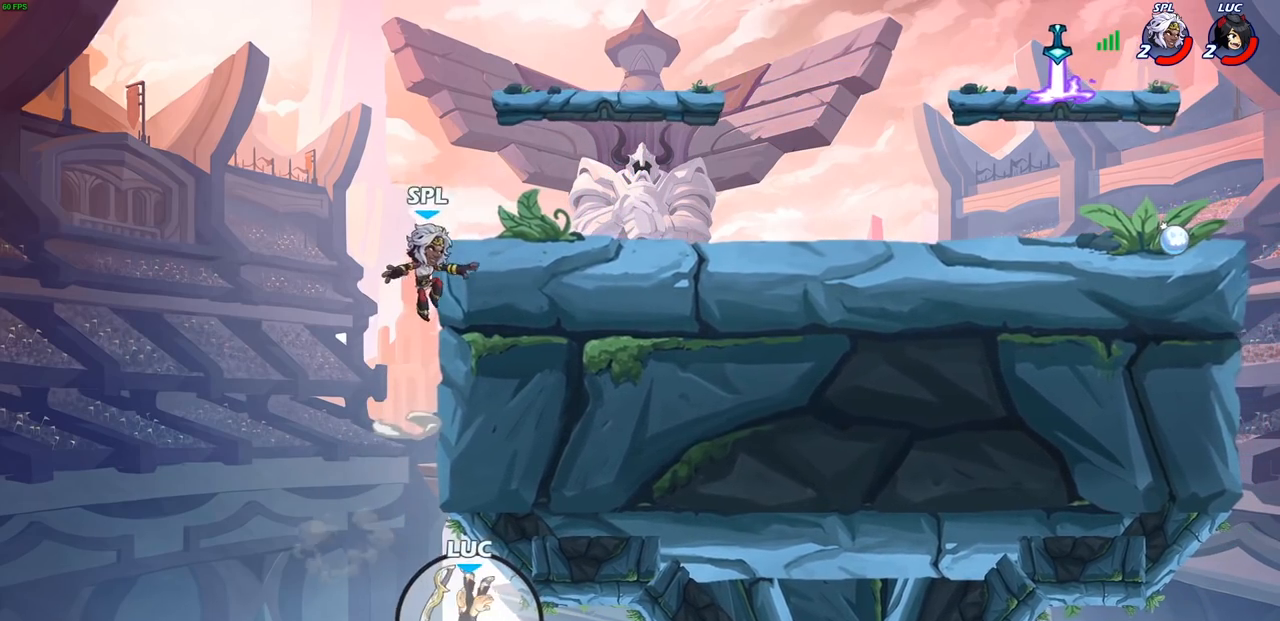
{"buttons": [], "left_stick": "center", "right_stick": "center", "events": []}
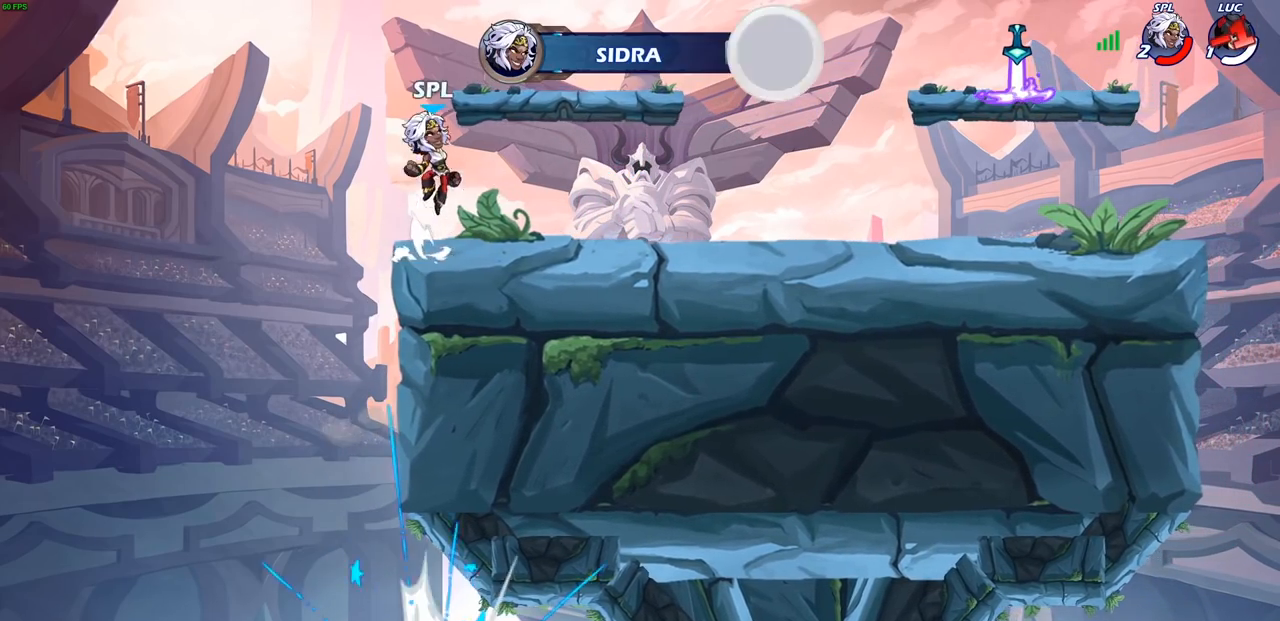
{"buttons": [], "left_stick": "center", "right_stick": "center", "events": []}
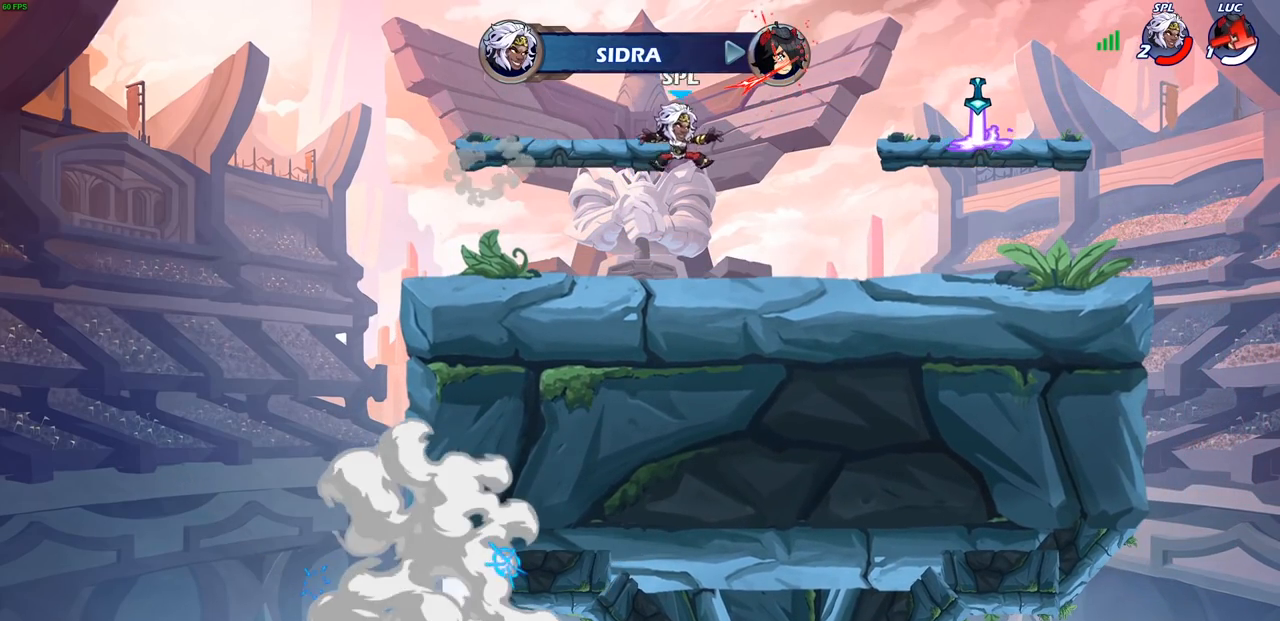
{"buttons": [], "left_stick": "center", "right_stick": "center", "events": []}
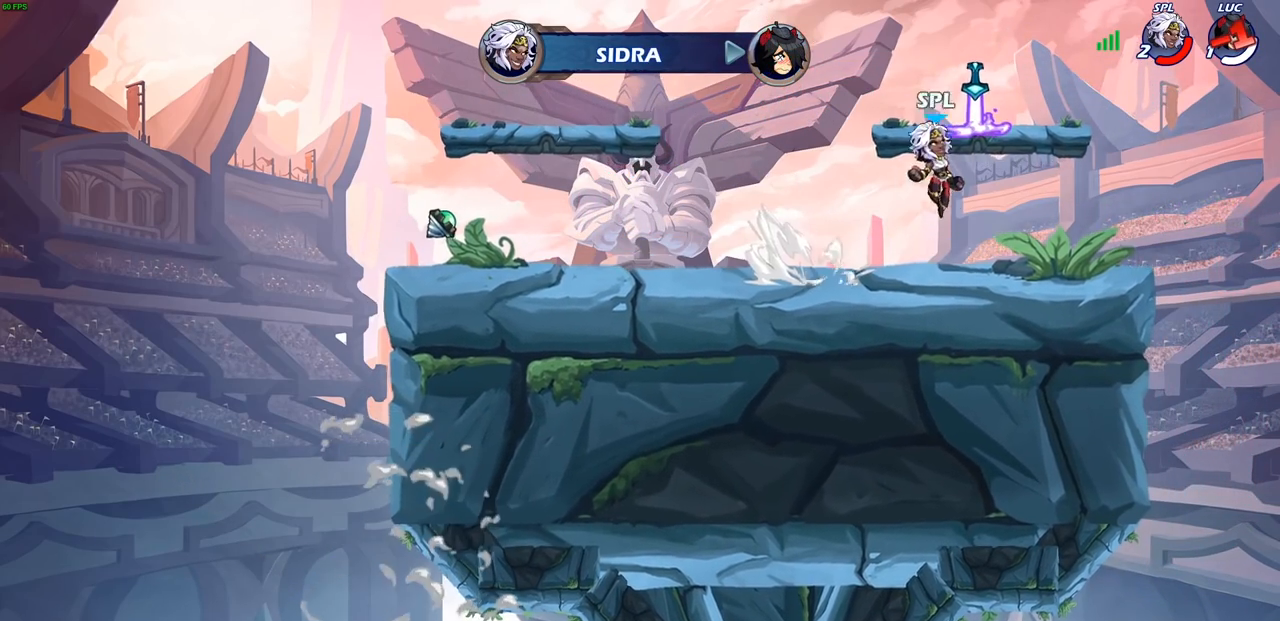
{"buttons": [], "left_stick": "center", "right_stick": "center", "events": []}
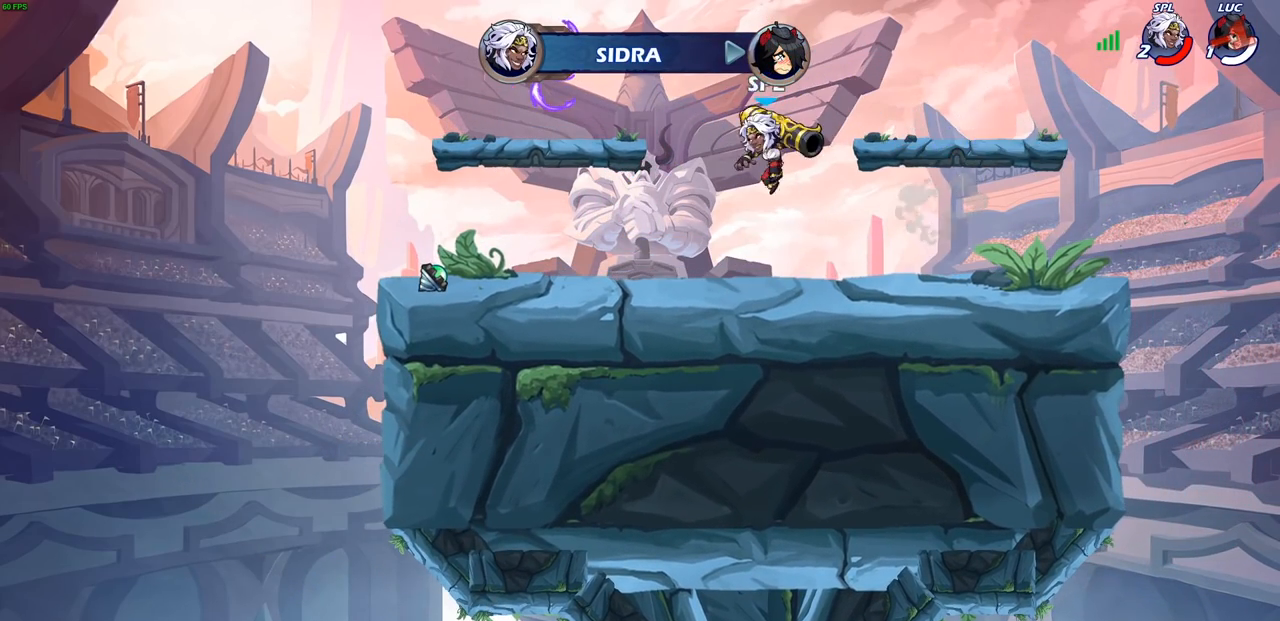
{"buttons": [], "left_stick": "center", "right_stick": "center", "events": []}
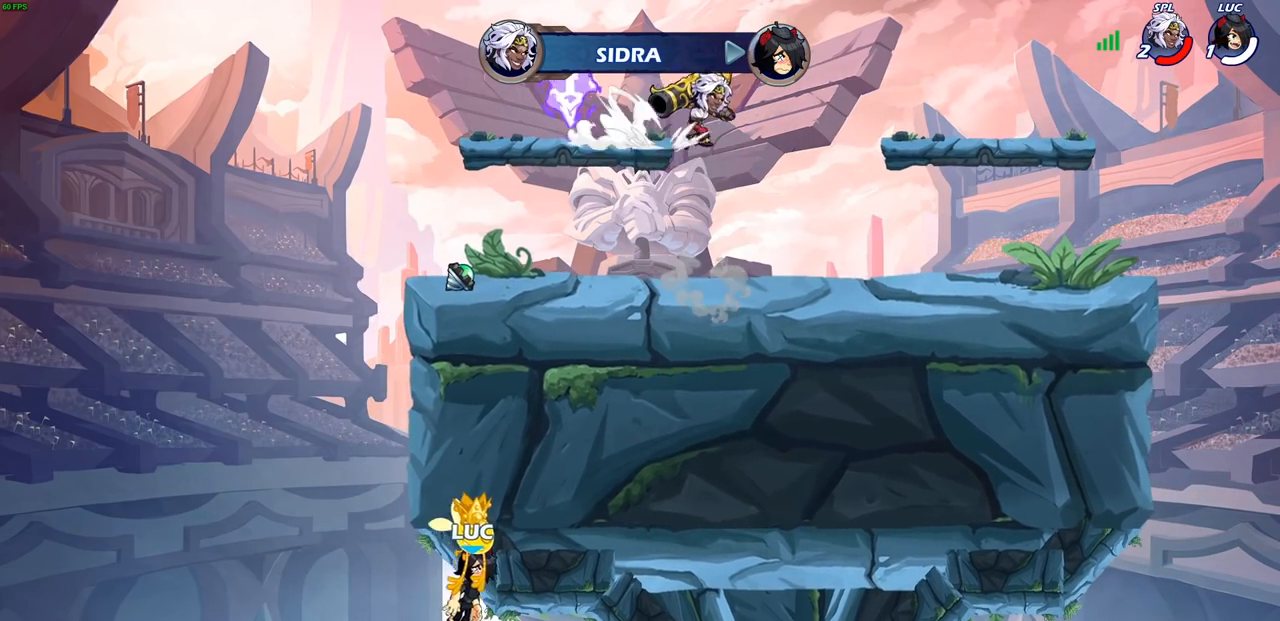
{"buttons": [], "left_stick": "center", "right_stick": "center", "events": []}
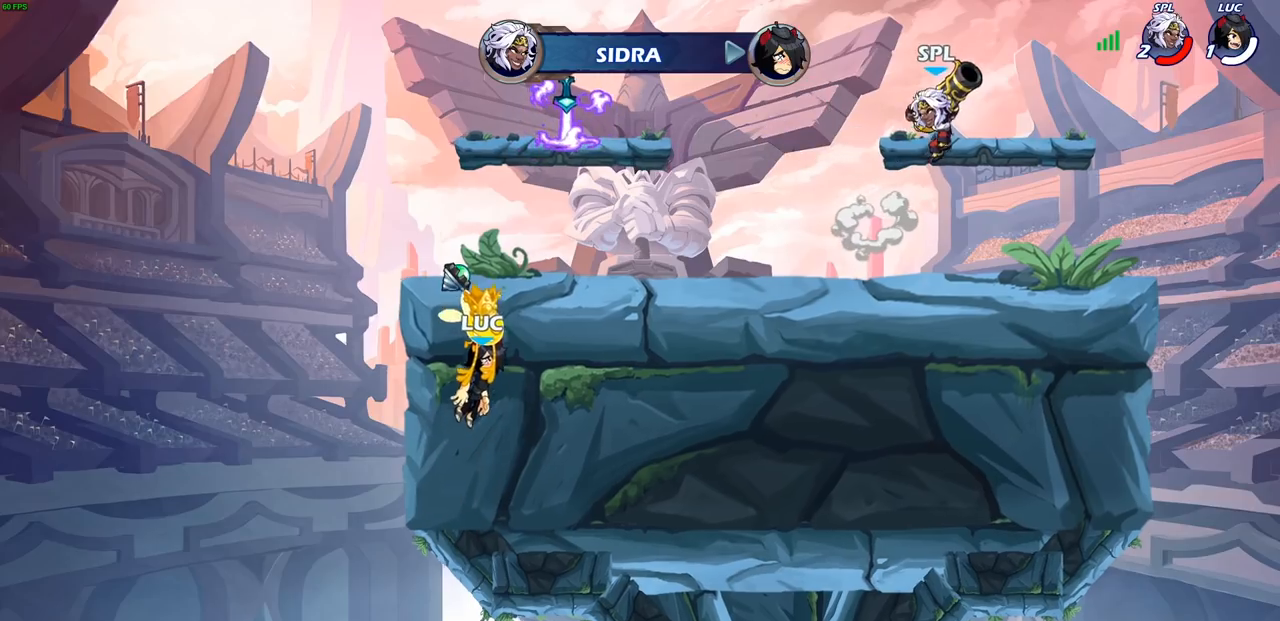
{"buttons": [], "left_stick": "center", "right_stick": "center", "events": []}
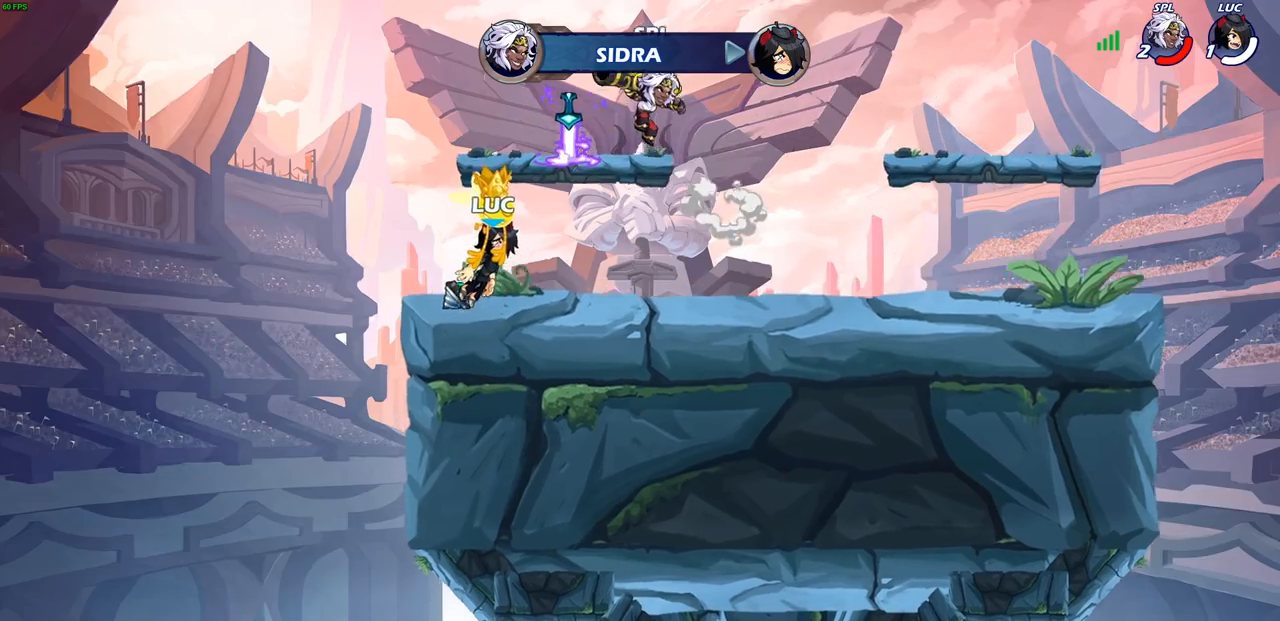
{"buttons": [], "left_stick": "center", "right_stick": "center", "events": []}
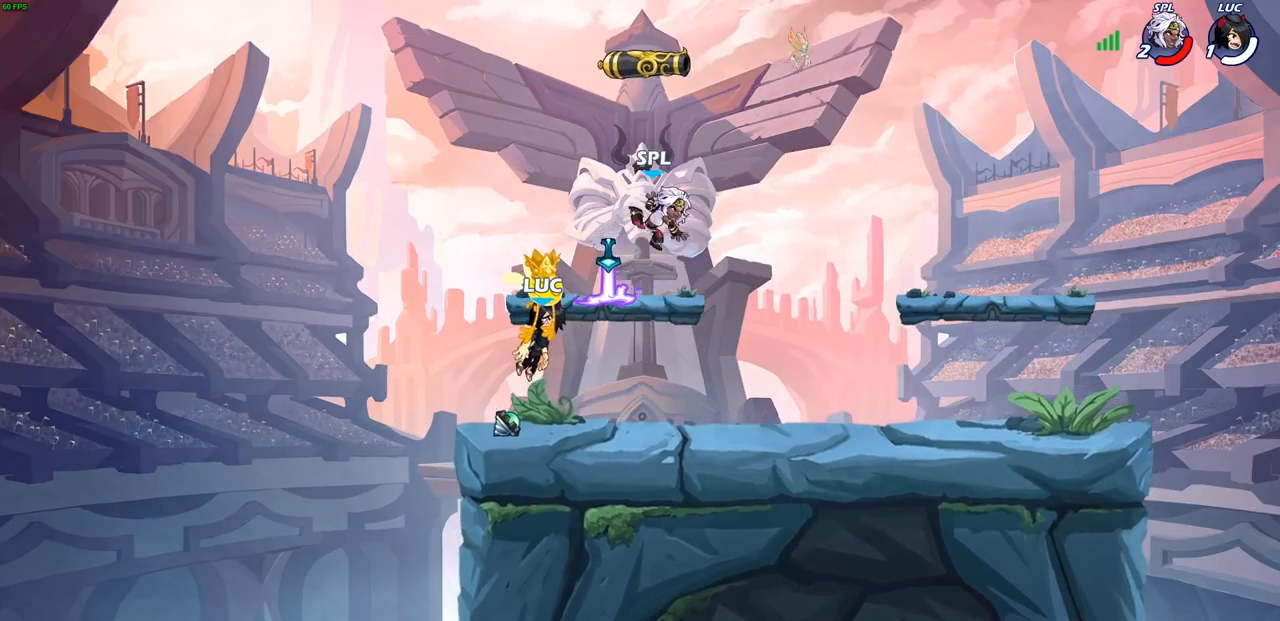
{"buttons": [], "left_stick": "center", "right_stick": "center", "events": []}
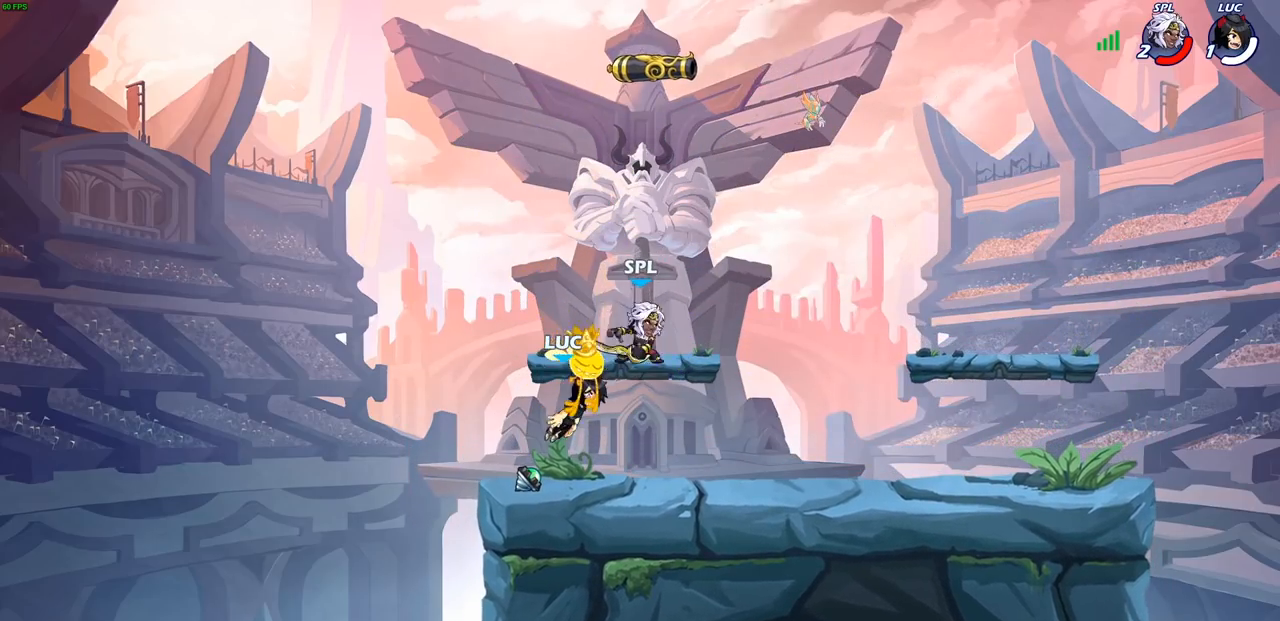
{"buttons": ["R1"], "left_stick": "center", "right_stick": "center", "events": [[467, "R1", "down"]]}
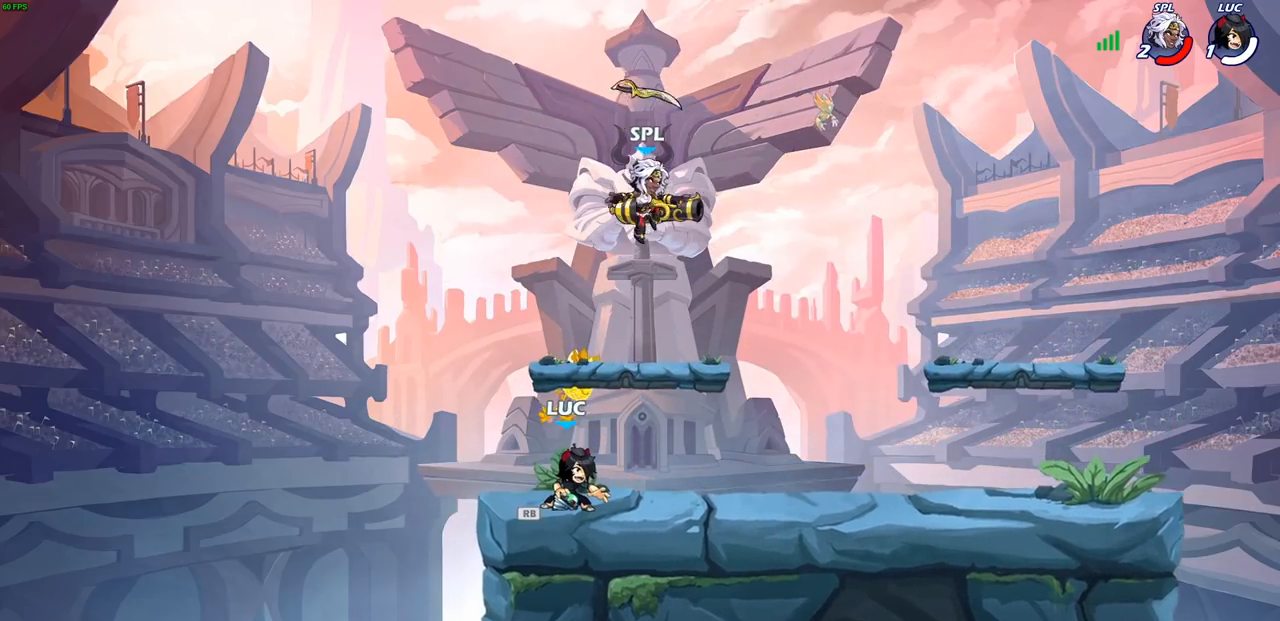
{"buttons": [], "left_stick": "center", "right_stick": "center", "events": [[50, "R1", "up"], [300, "left_stick", "right"], [317, "CIRCLE", "down"], [367, "CIRCLE", "up"], [417, "left_stick", "center"]]}
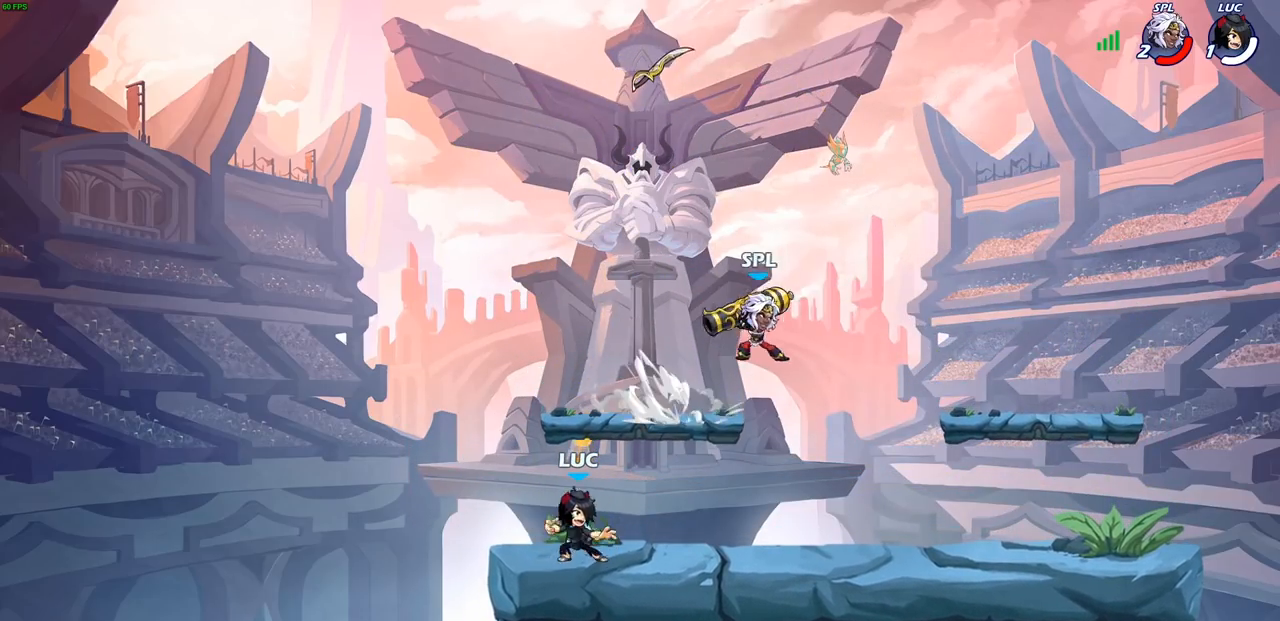
{"buttons": [], "left_stick": "center", "right_stick": "center", "events": []}
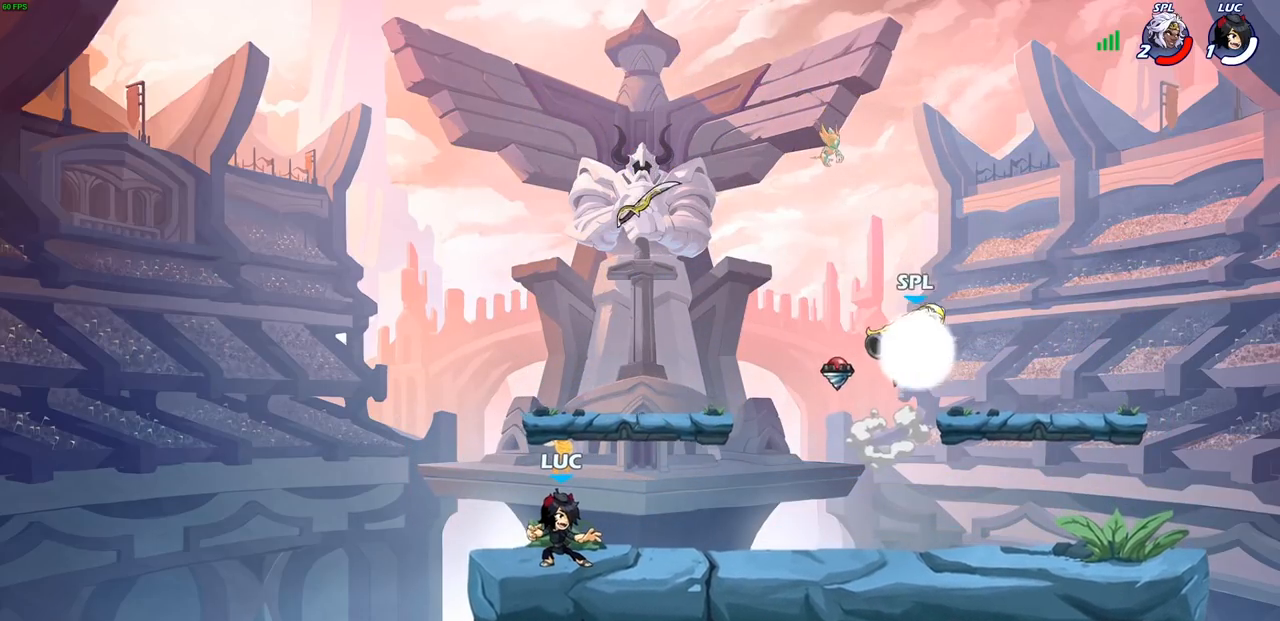
{"buttons": [], "left_stick": "left", "right_stick": "center", "events": [[417, "left_stick", "left"]]}
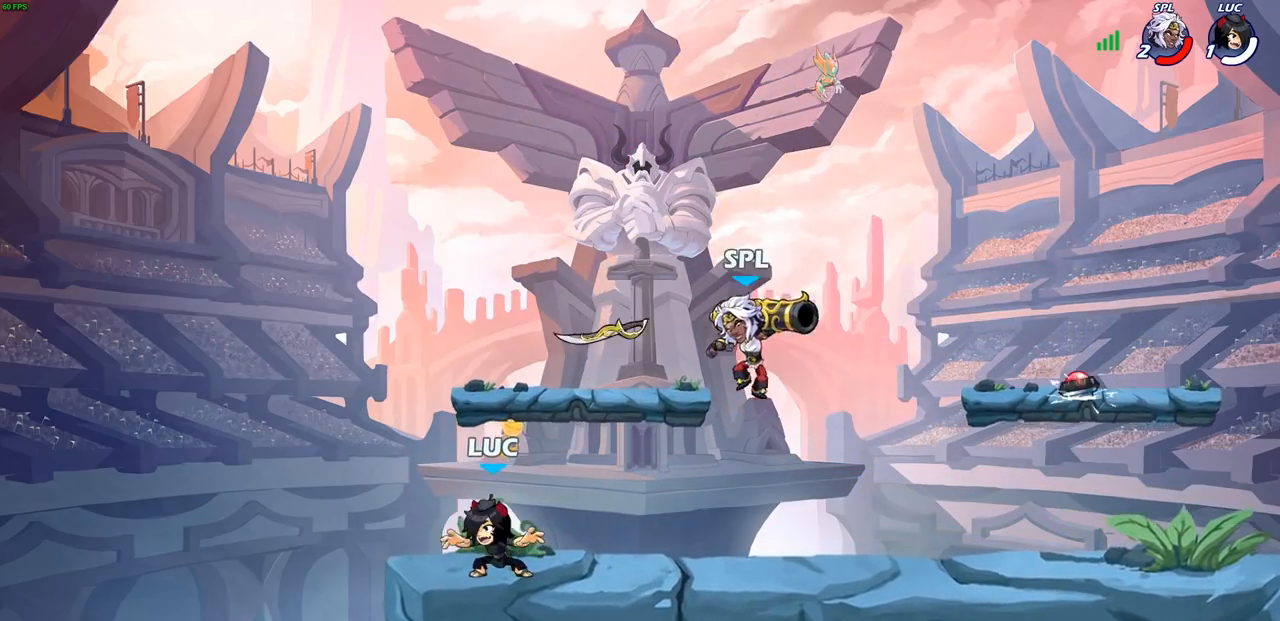
{"buttons": [], "left_stick": "center", "right_stick": "center", "events": [[150, "left_stick", "up"], [233, "left_stick", "right"], [300, "left_stick", "center"]]}
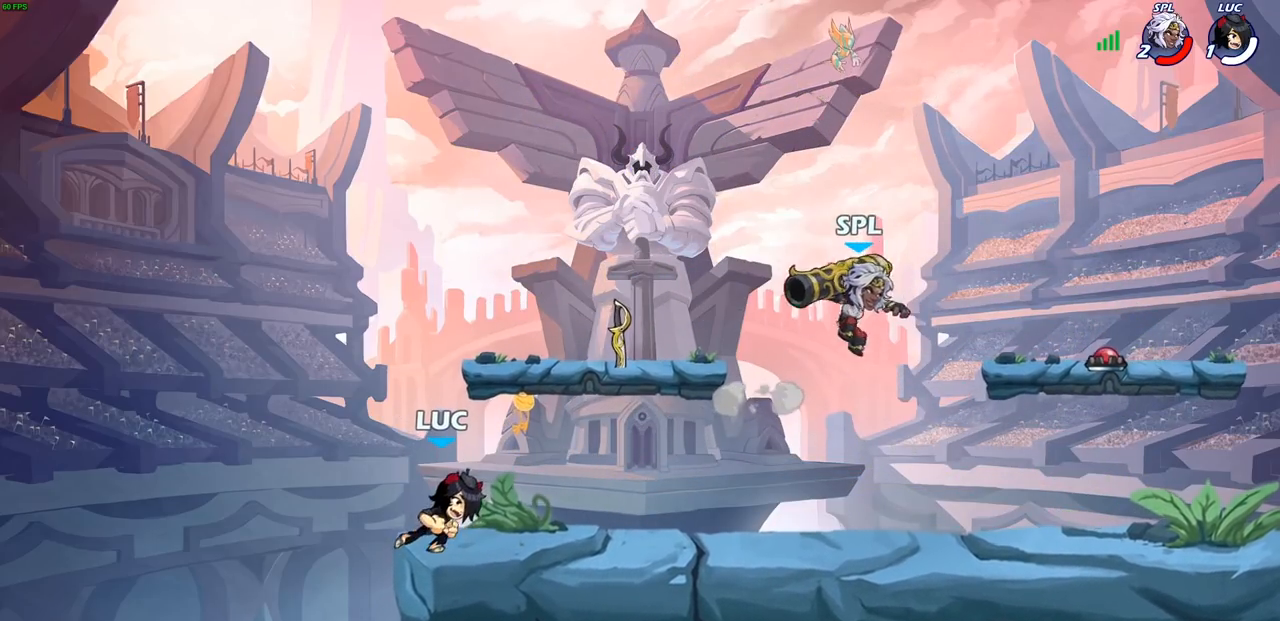
{"buttons": ["R1", "R2"], "left_stick": "up-left", "right_stick": "center"}
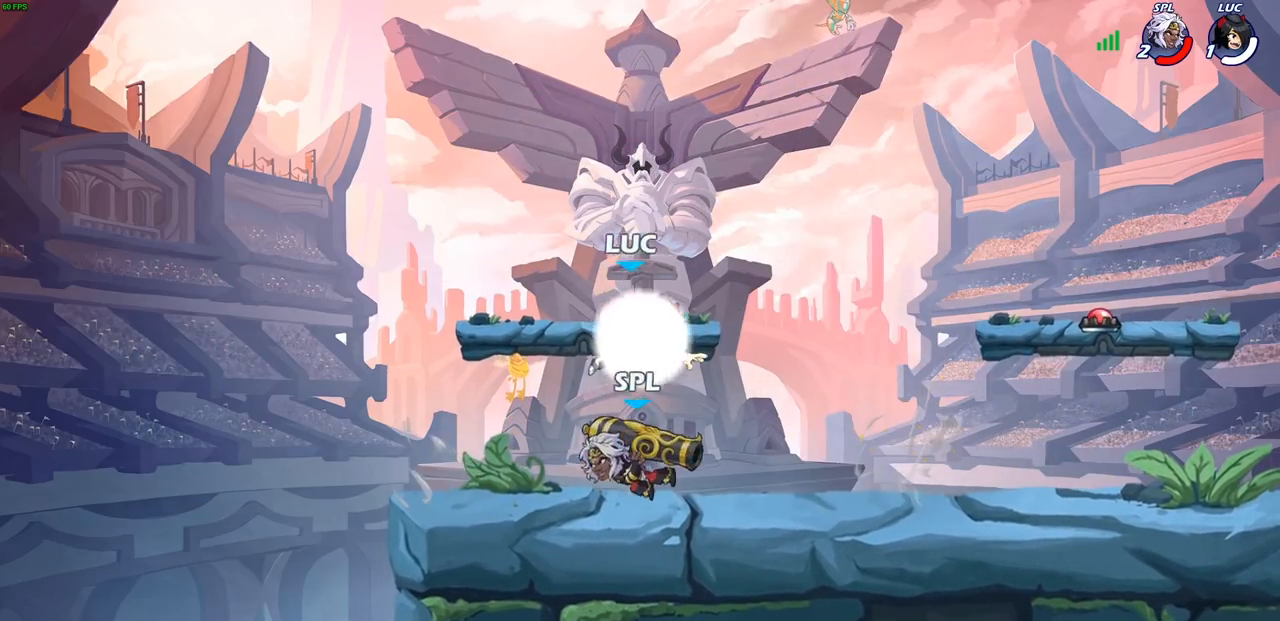
{"buttons": [], "left_stick": "down-right", "right_stick": "center", "events": [[67, "left_stick", "down-left"], [100, "R1", "up"], [100, "R2", "up"], [250, "CROSS", "down"], [300, "left_stick", "up-left"], [383, "left_stick", "up-right"], [417, "CROSS", "up"], [483, "left_stick", "down-right"]]}